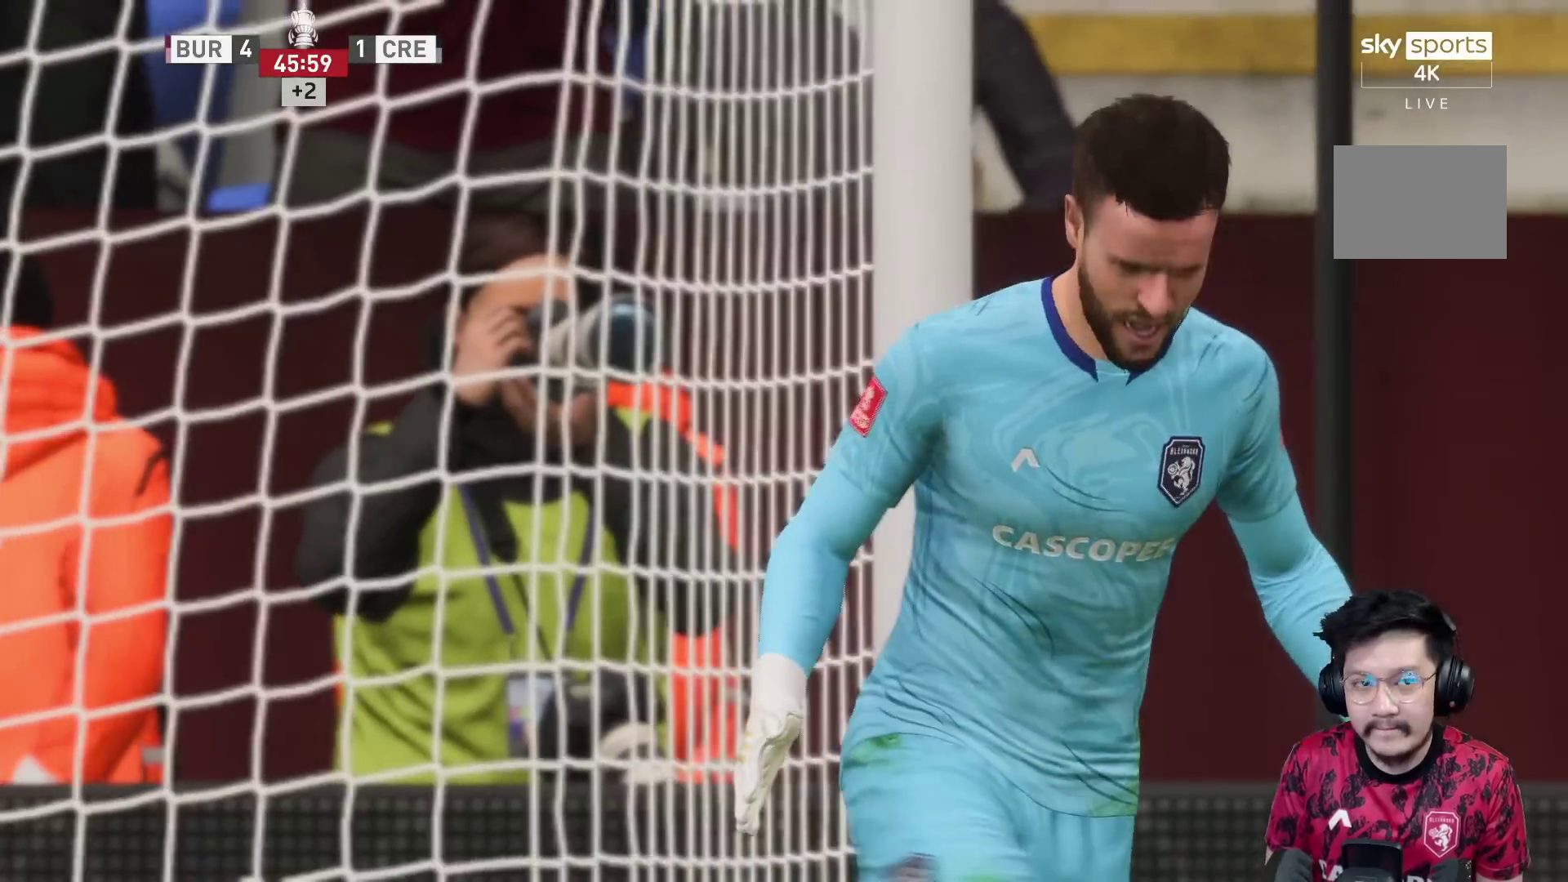
Gameplay with a controller (Xbox layout); each line is a JSON object with the inputs held at the frame after it. "events" lists button and stick changes between this image and that frame as [ms after this image, input, new state], when the widget could be followed in between. Not read: L3 R3.
{"buttons": [], "left_stick": "center", "right_stick": "center", "events": [[100, "A", "up"], [133, "R1", "up"]]}
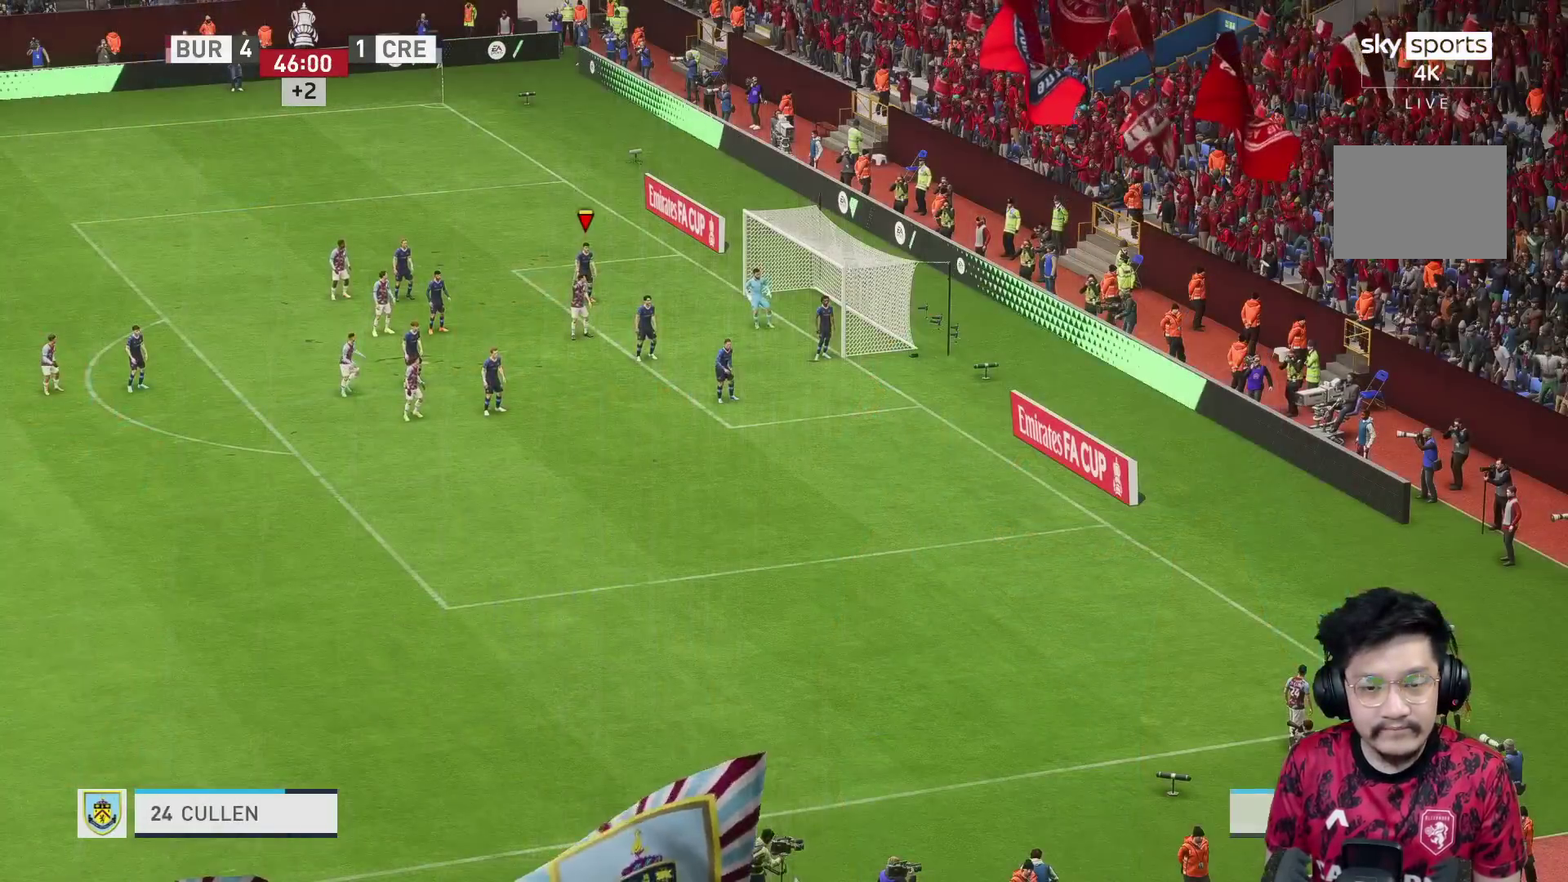
{"buttons": ["L1"], "left_stick": "down-right", "right_stick": "center", "events": [[267, "left_stick", "down-right"], [400, "L1", "down"]]}
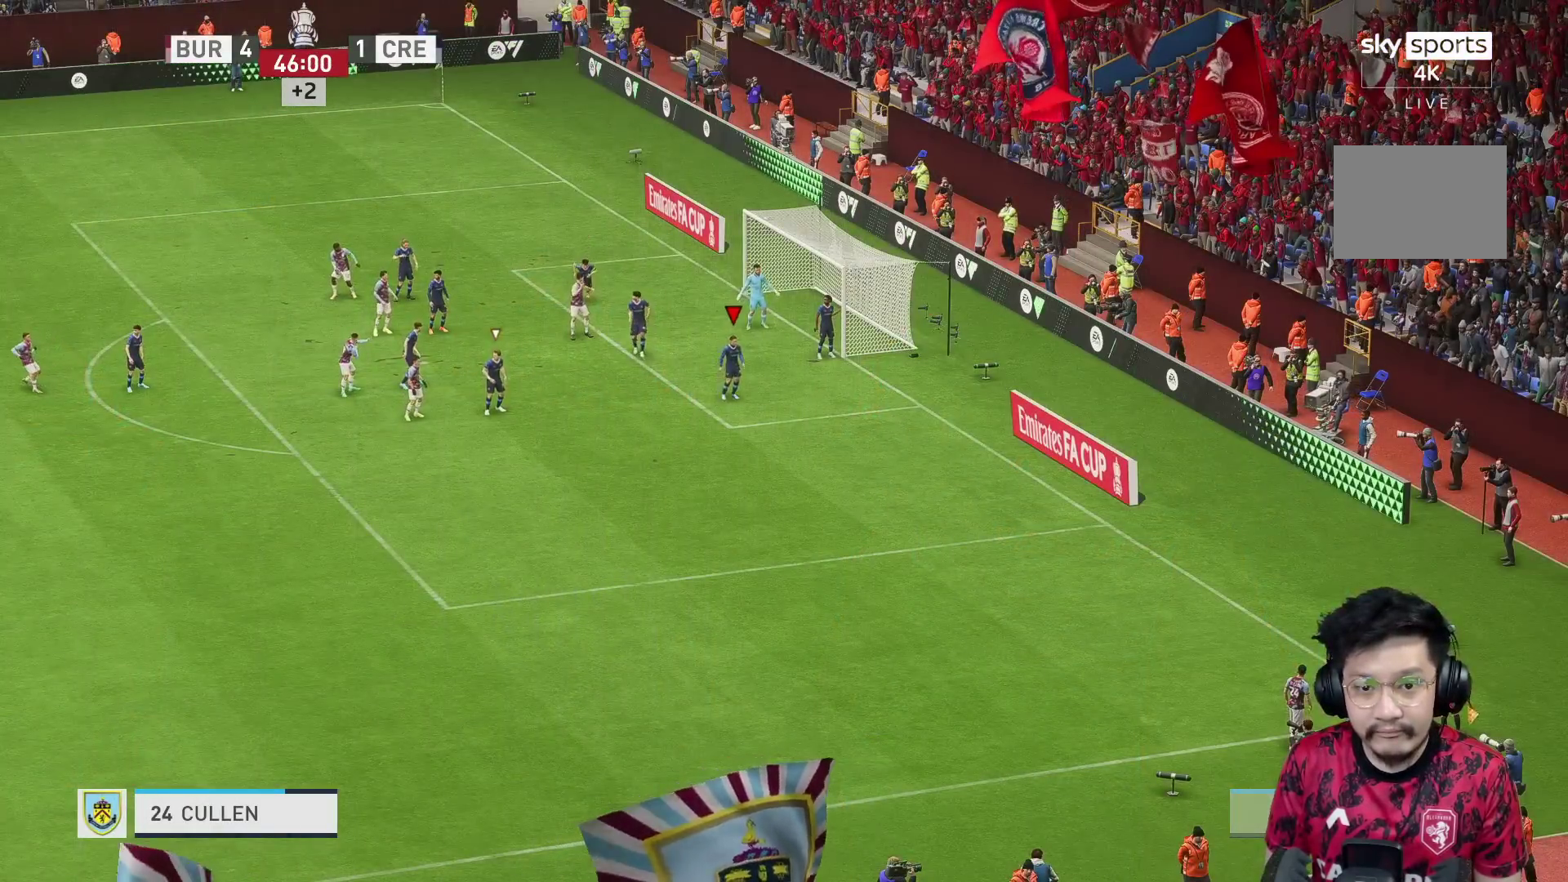
{"buttons": [], "left_stick": "down", "right_stick": "center", "events": [[33, "L1", "up"], [283, "left_stick", "down"]]}
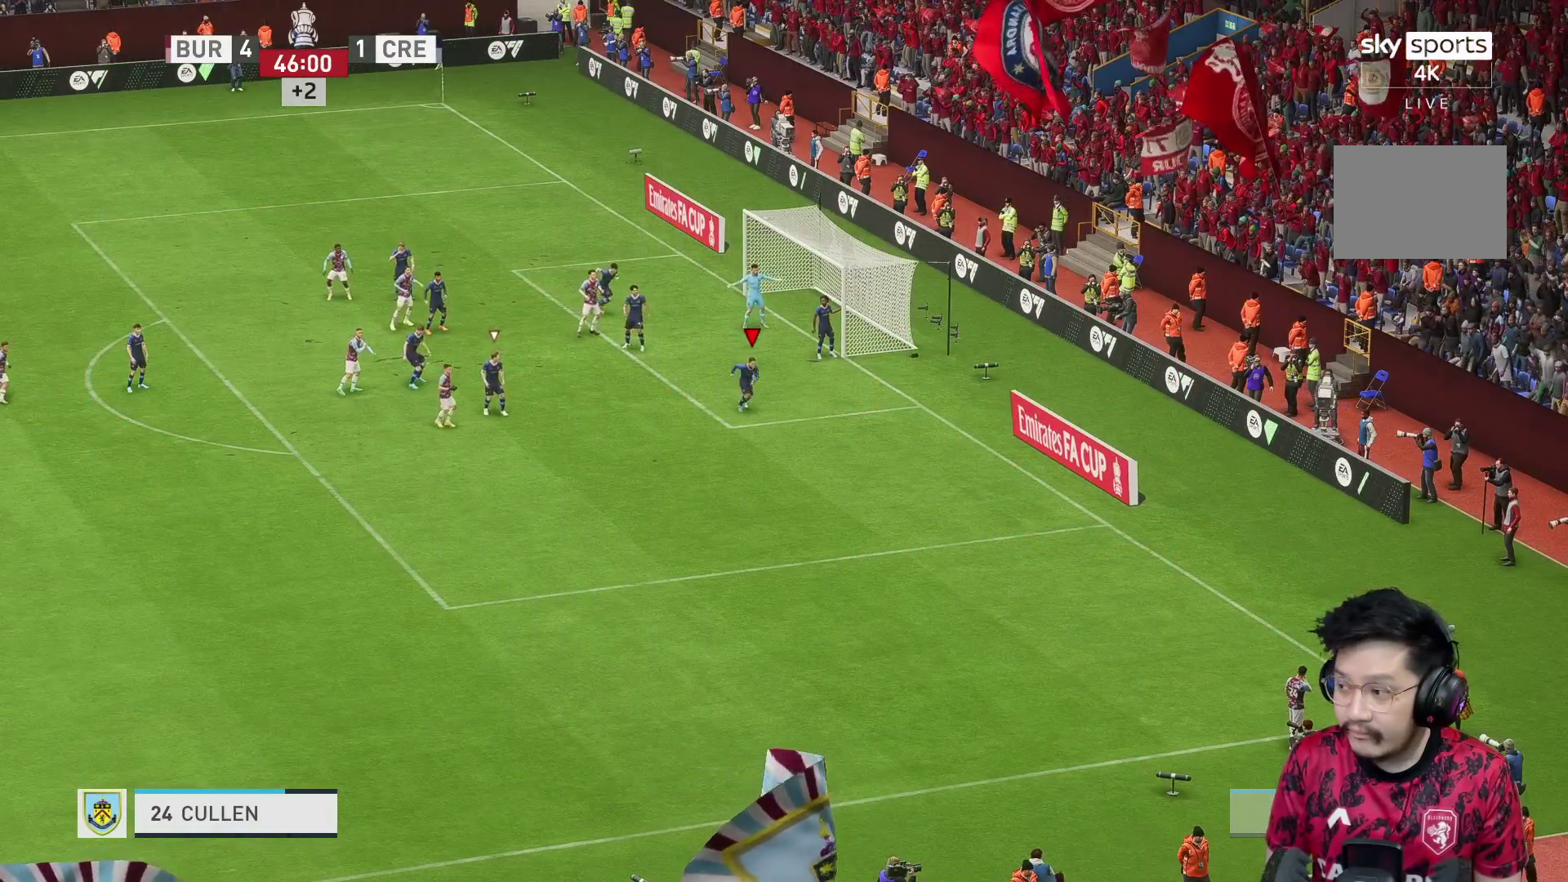
{"buttons": ["L2"], "left_stick": "down-right", "right_stick": "center", "events": [[383, "L2", "down"], [417, "left_stick", "down-right"]]}
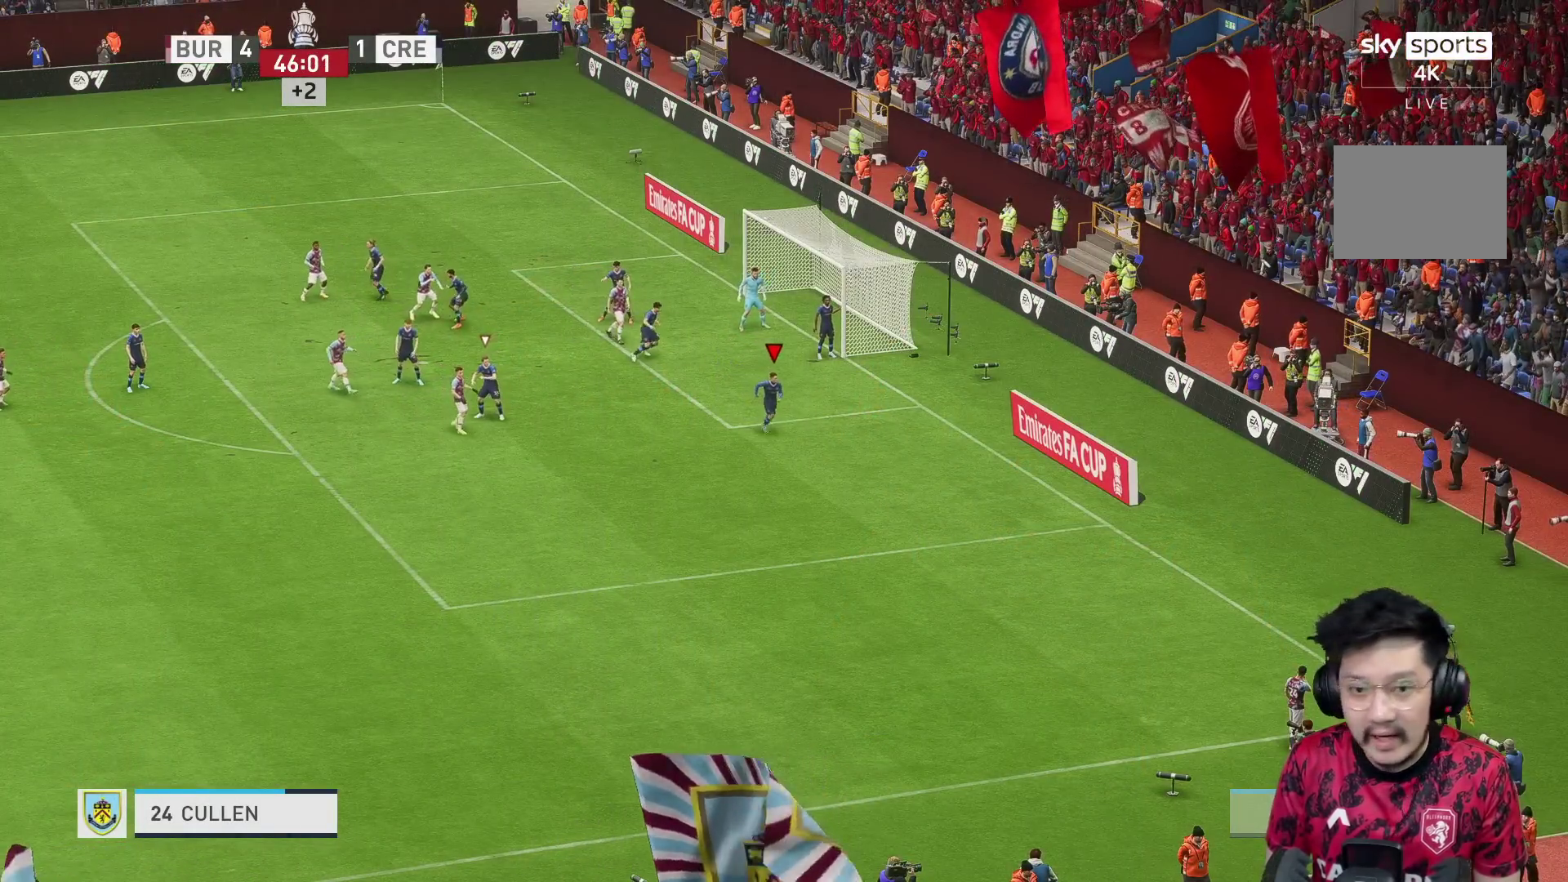
{"buttons": ["L2"], "left_stick": "down", "right_stick": "center", "events": [[150, "left_stick", "down"]]}
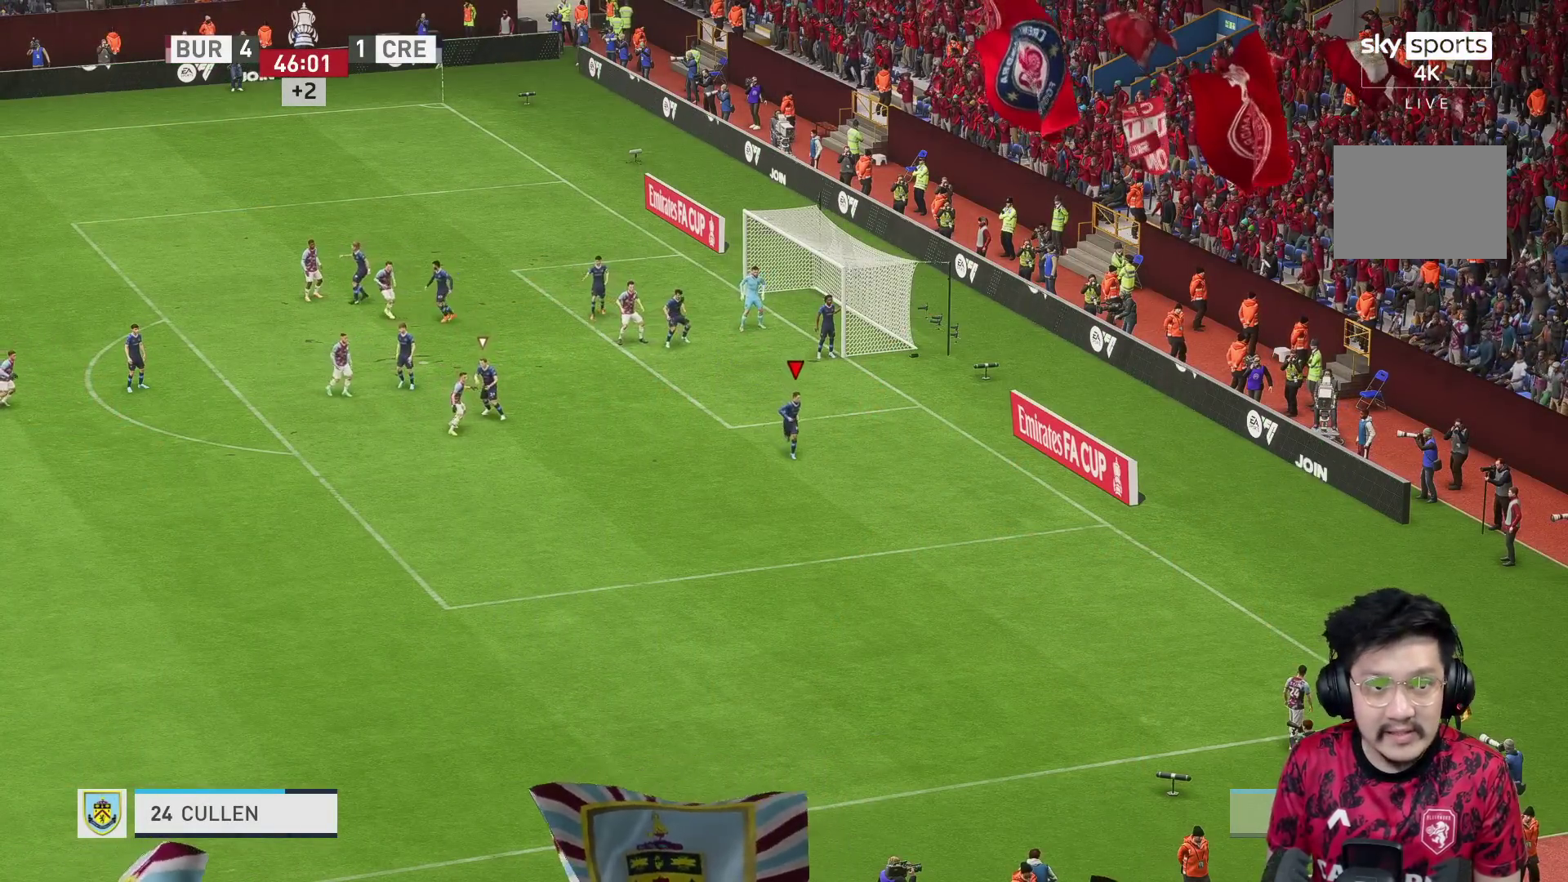
{"buttons": ["L2"], "left_stick": "down-right", "right_stick": "down-left", "events": [[450, "left_stick", "down-right"], [467, "right_stick", "down-left"]]}
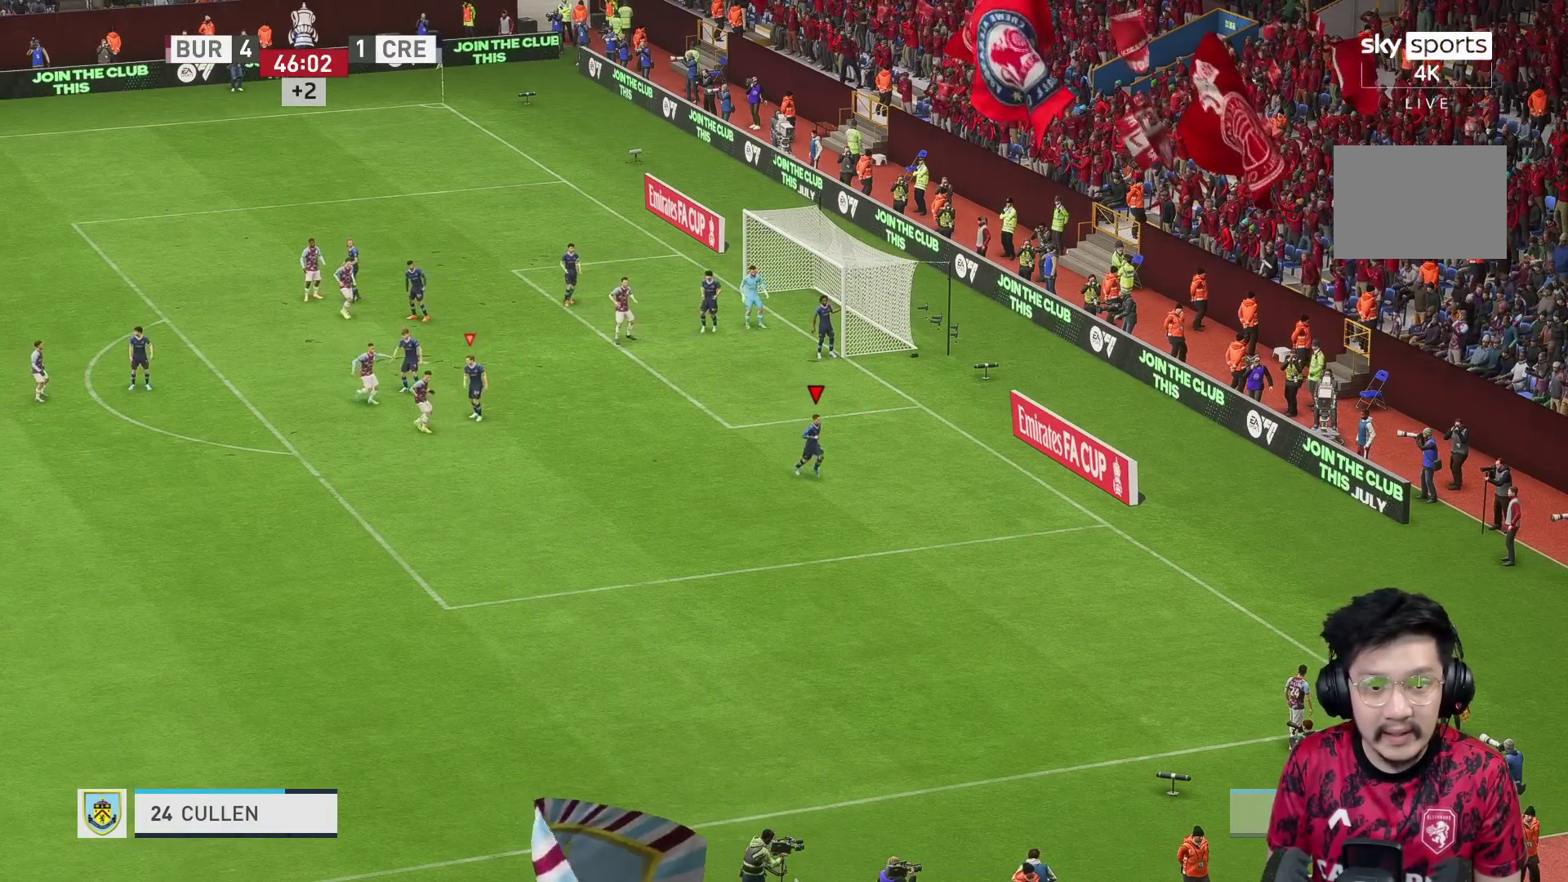
{"buttons": ["L2"], "left_stick": "down", "right_stick": "center", "events": [[50, "right_stick", "center"], [150, "left_stick", "down"], [200, "right_stick", "down-right"], [317, "right_stick", "center"]]}
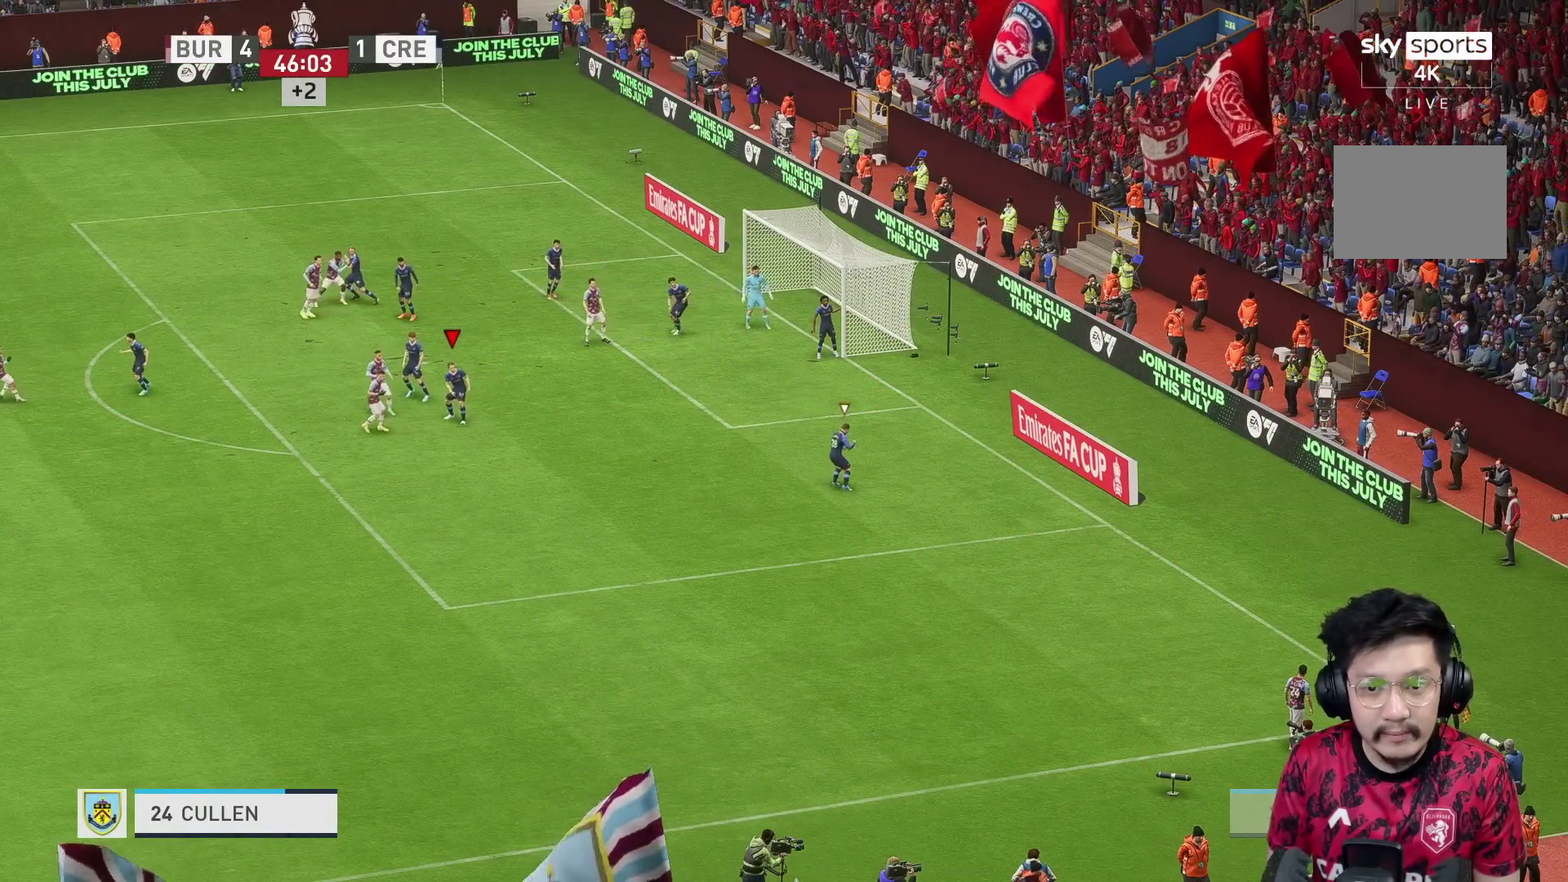
{"buttons": ["L2"], "left_stick": "down", "right_stick": "center", "events": [[200, "right_stick", "down-left"], [300, "right_stick", "center"]]}
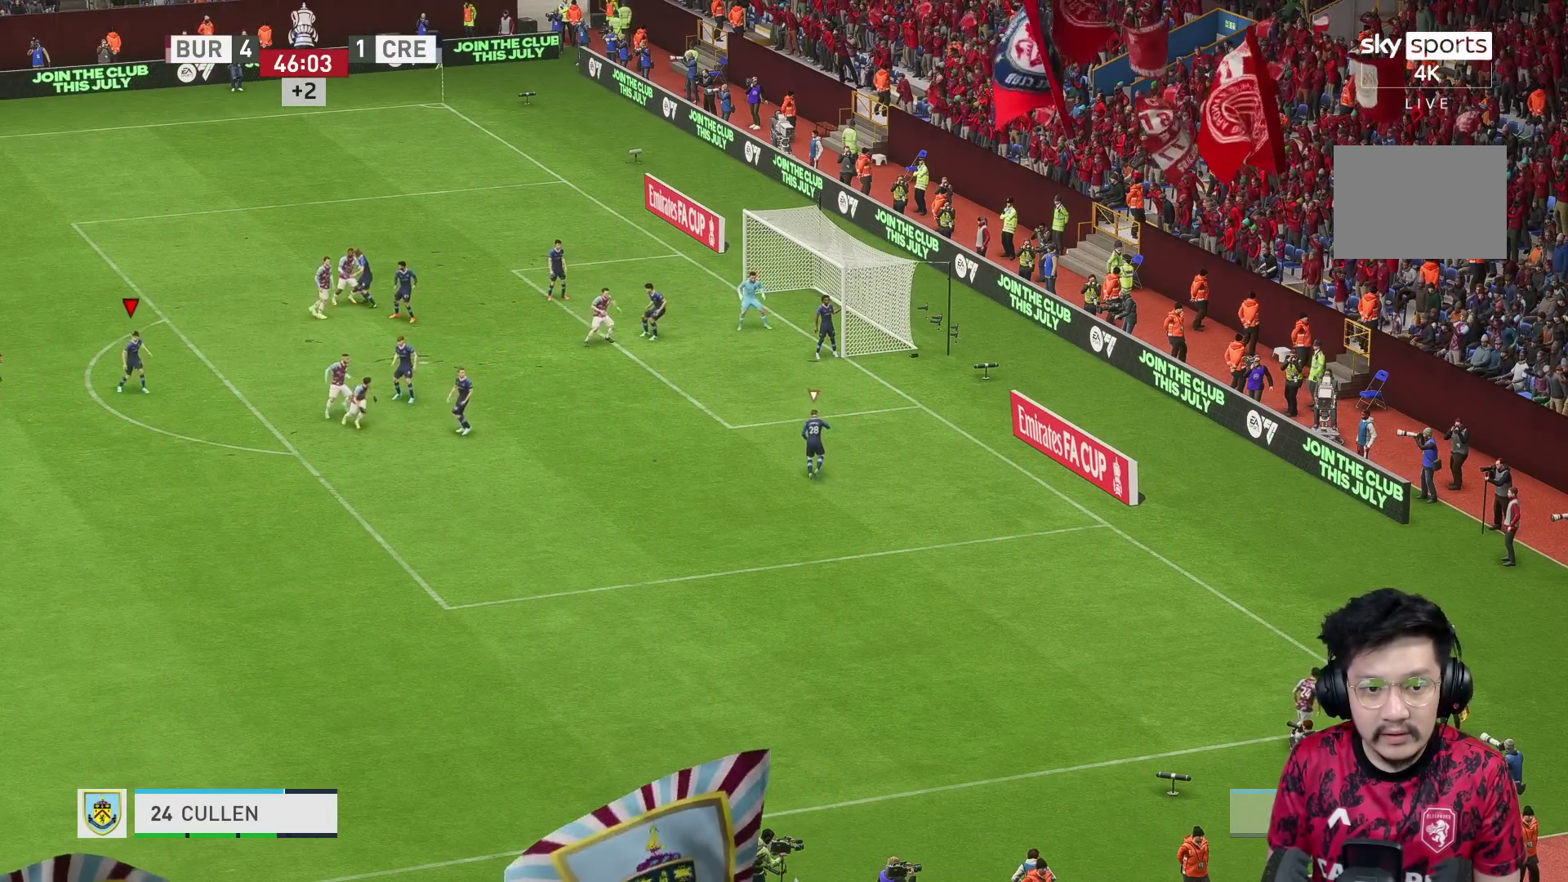
{"buttons": ["L2"], "left_stick": "down", "right_stick": "center", "events": [[33, "right_stick", "down-right"], [167, "right_stick", "center"]]}
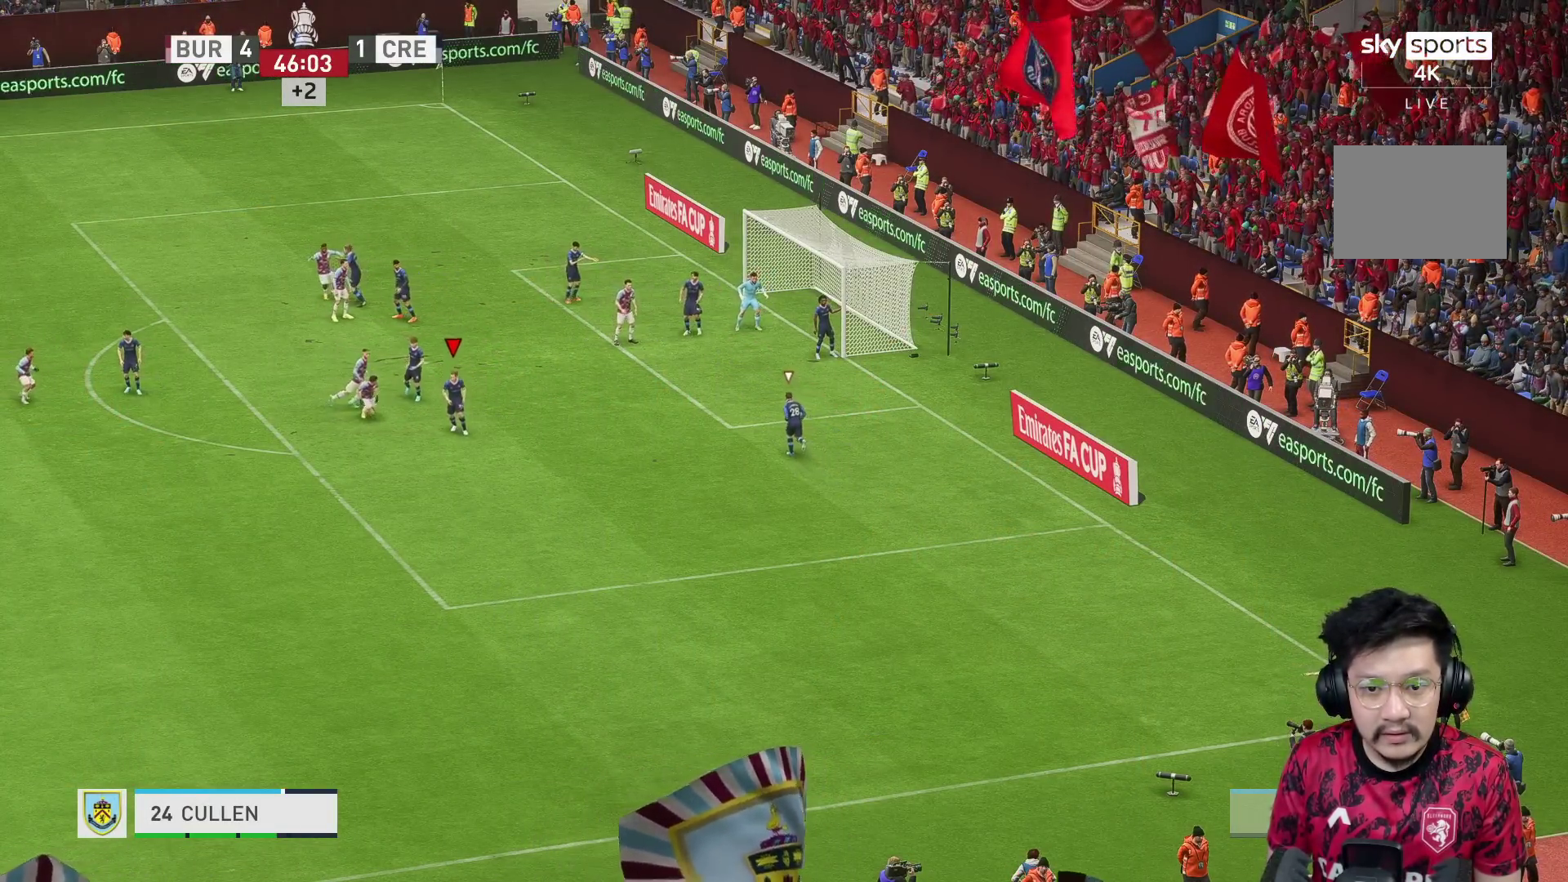
{"buttons": ["L2"], "left_stick": "down", "right_stick": "center", "events": [[83, "L1", "down"], [217, "L1", "up"]]}
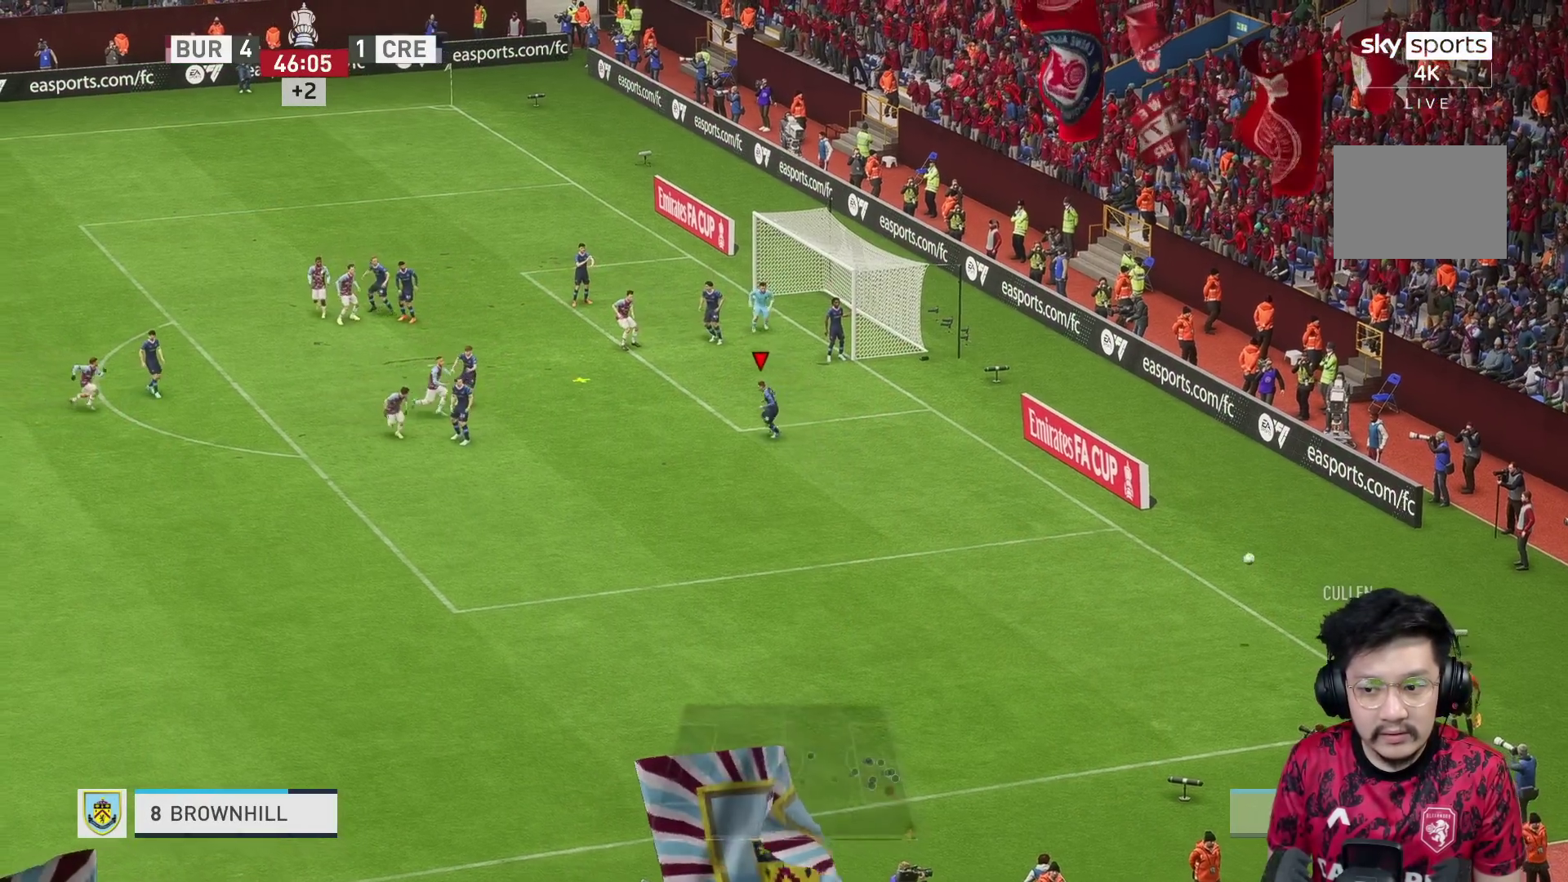
{"buttons": [], "left_stick": "left", "right_stick": "center", "events": [[333, "L2", "up"], [333, "left_stick", "left"], [367, "A", "down"], [450, "A", "up"]]}
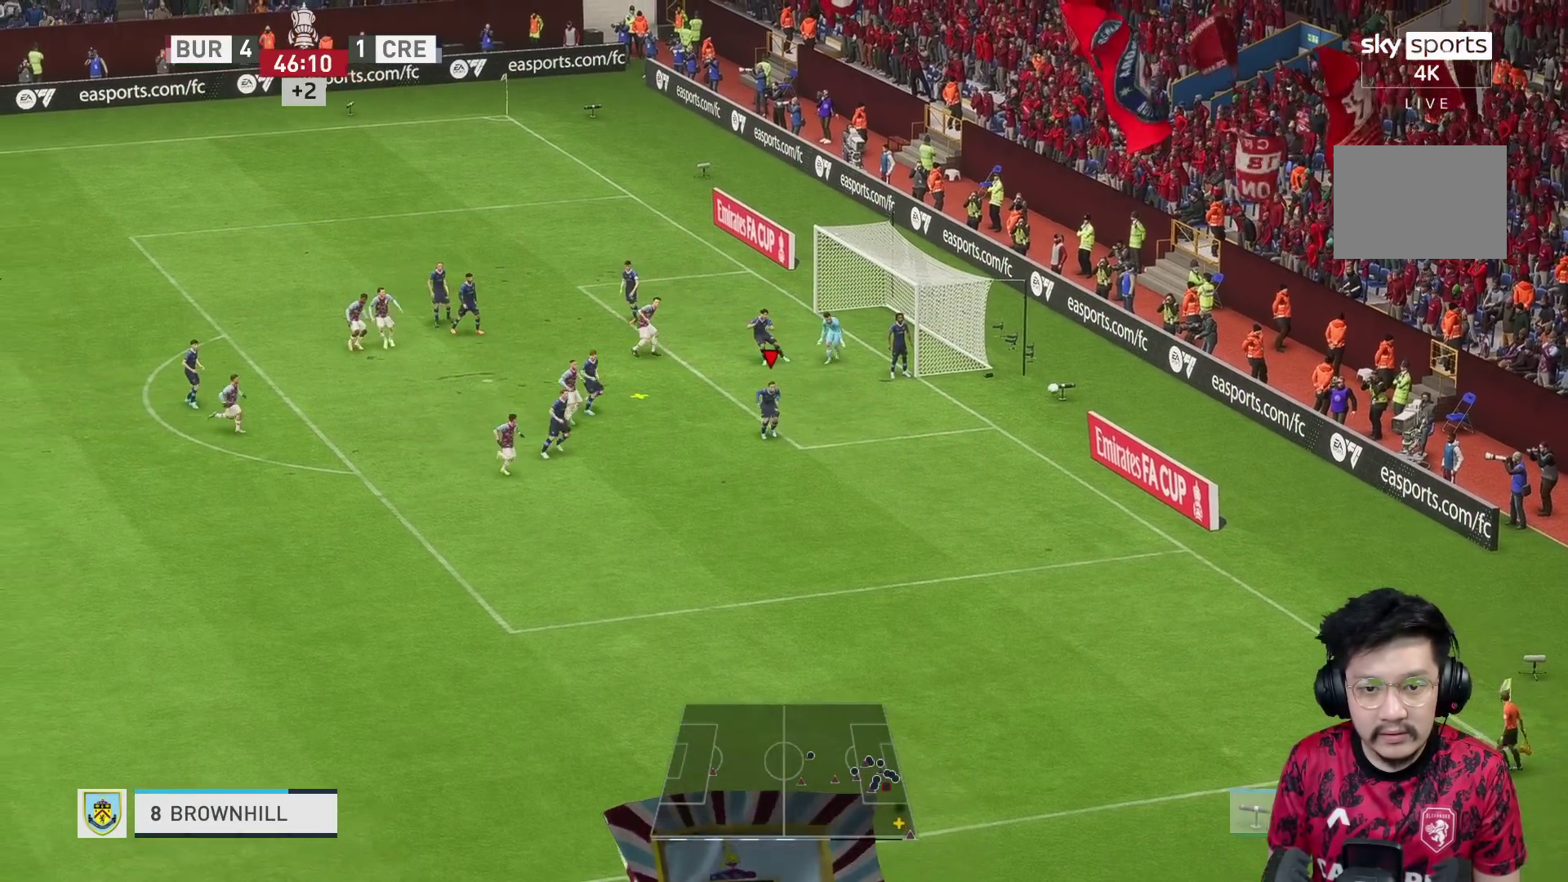
{"buttons": [], "left_stick": "left", "right_stick": "center", "events": []}
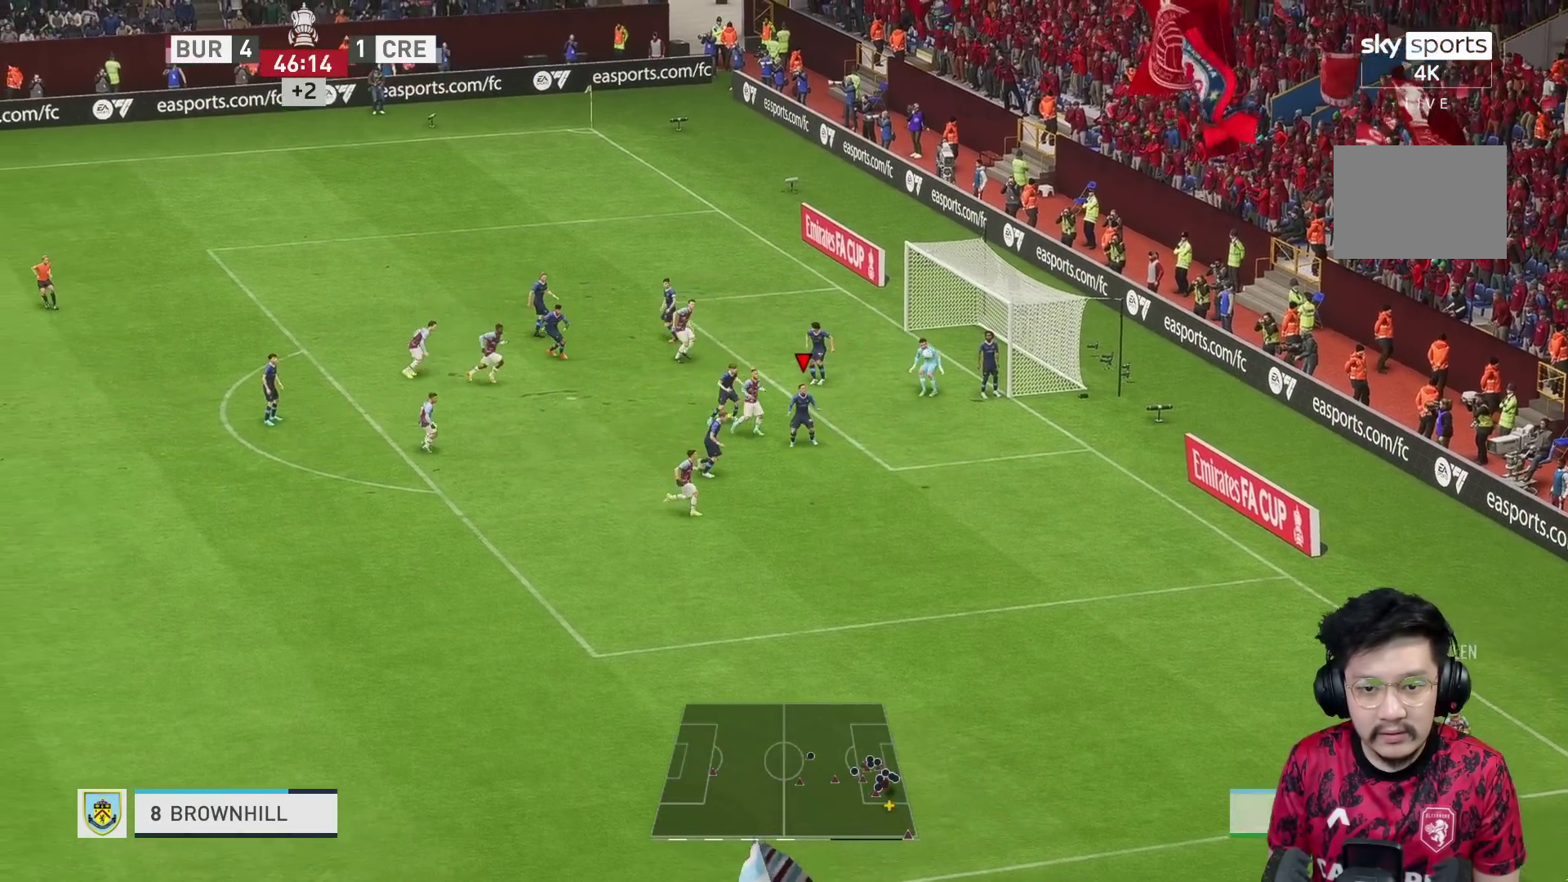
{"buttons": ["R2"], "left_stick": "left", "right_stick": "center", "events": [[367, "R2", "down"]]}
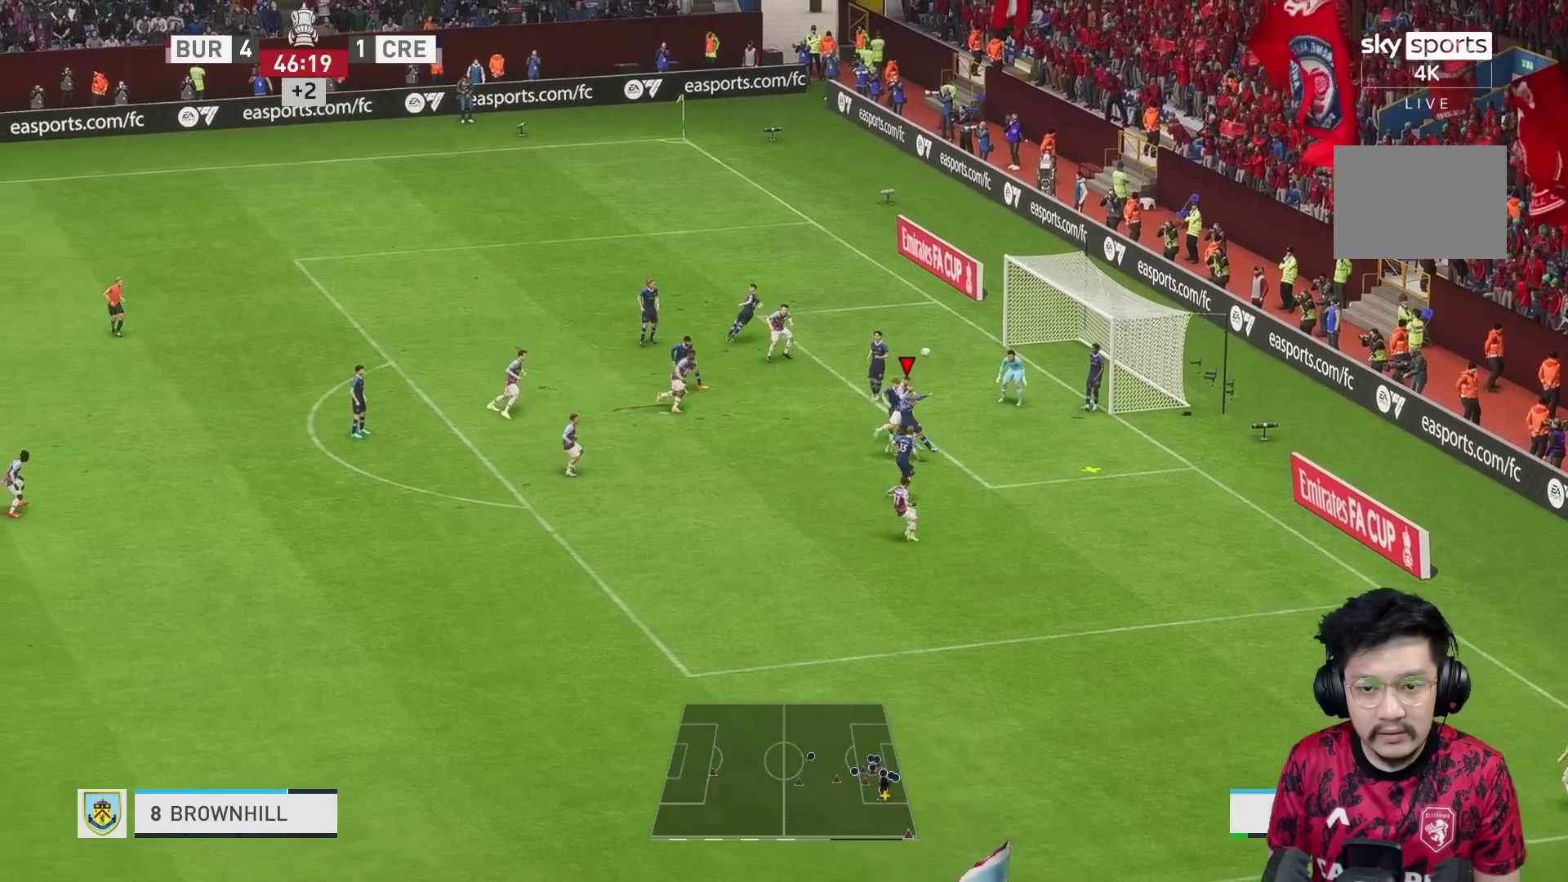
{"buttons": [], "left_stick": "left", "right_stick": "center", "events": [[400, "R2", "up"]]}
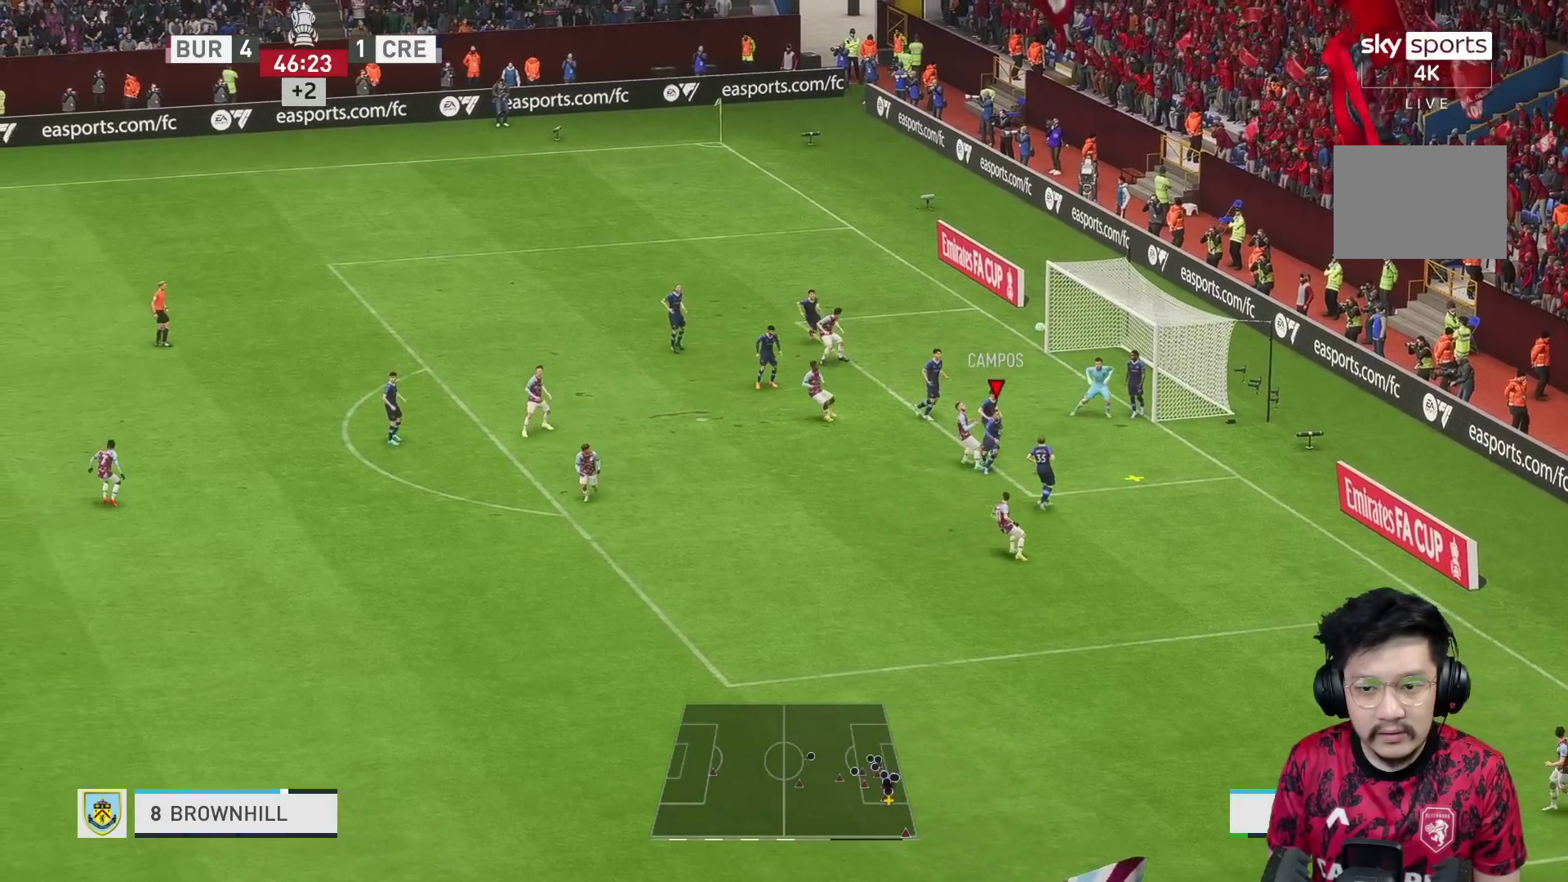
{"buttons": ["B"], "left_stick": "left", "right_stick": "center", "events": [[183, "B", "down"]]}
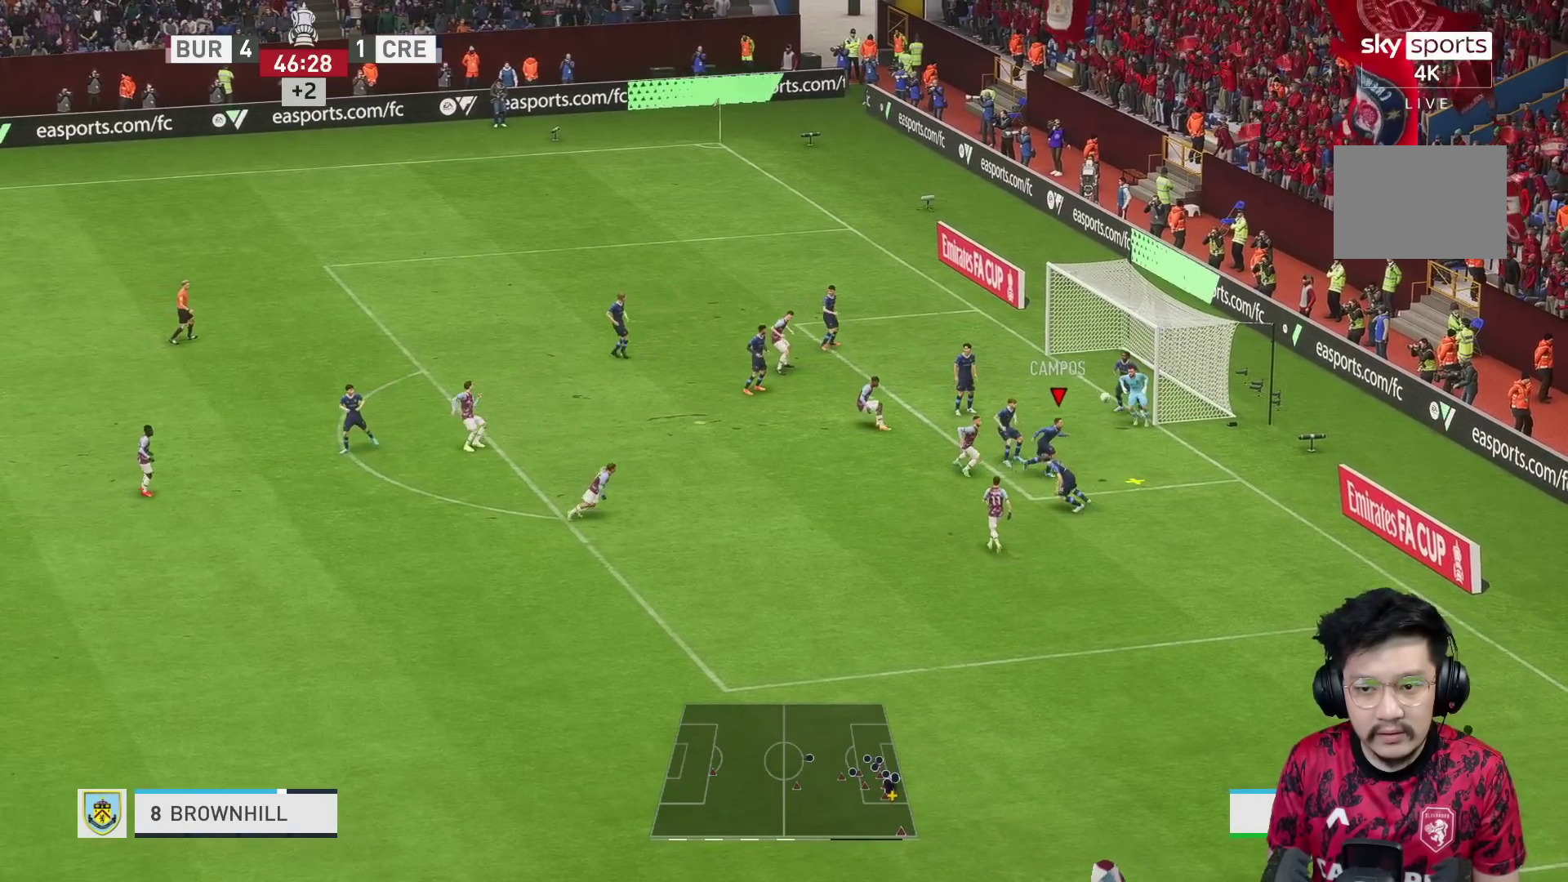
{"buttons": [], "left_stick": "left", "right_stick": "center", "events": [[250, "B", "up"]]}
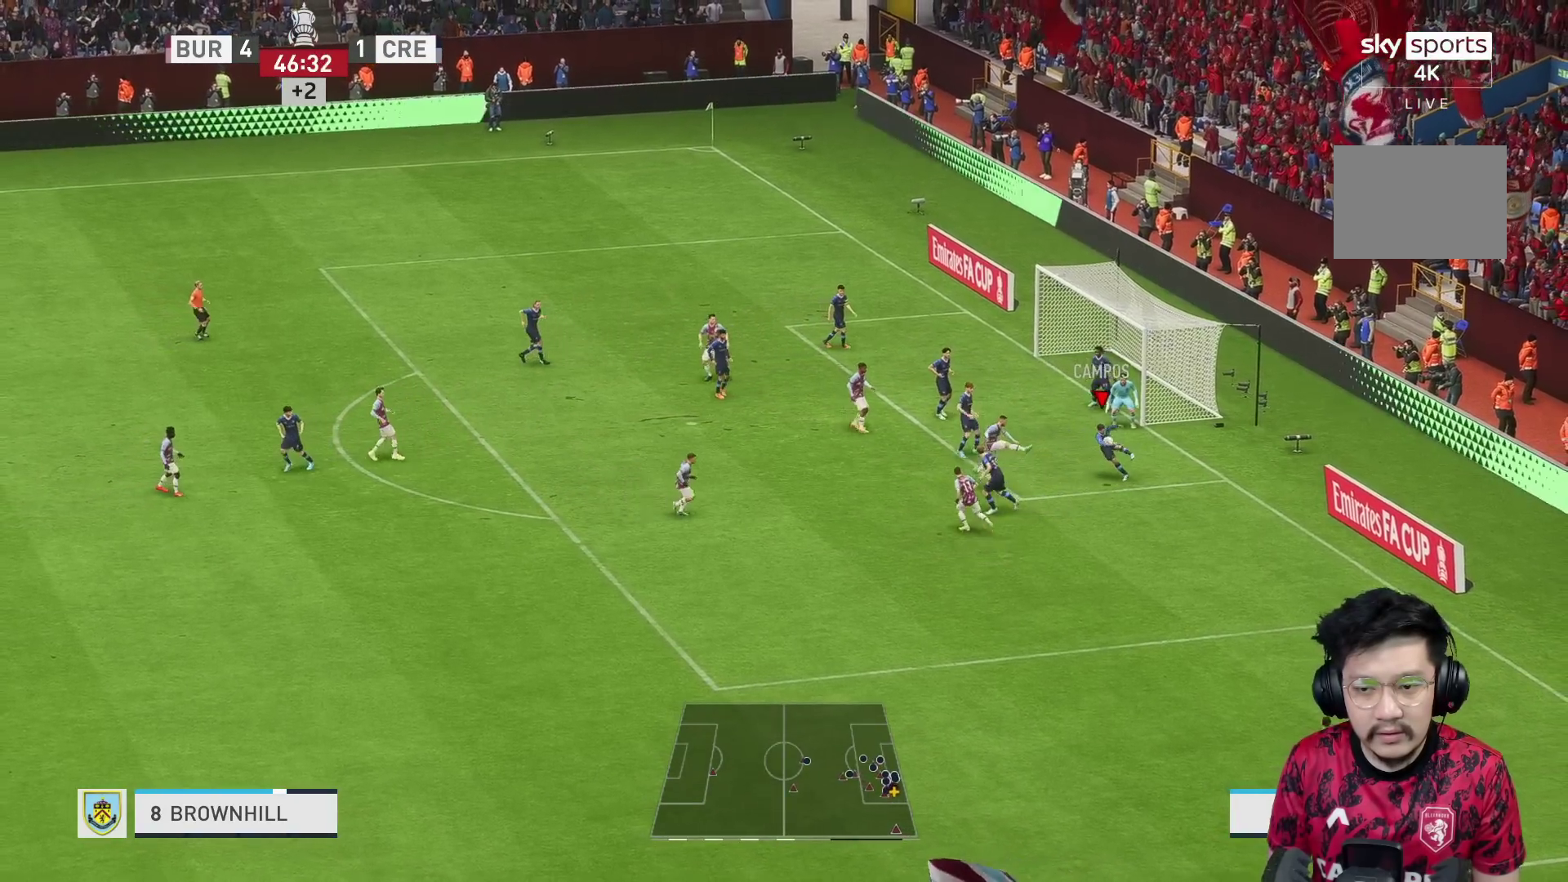
{"buttons": [], "left_stick": "left", "right_stick": "center", "events": []}
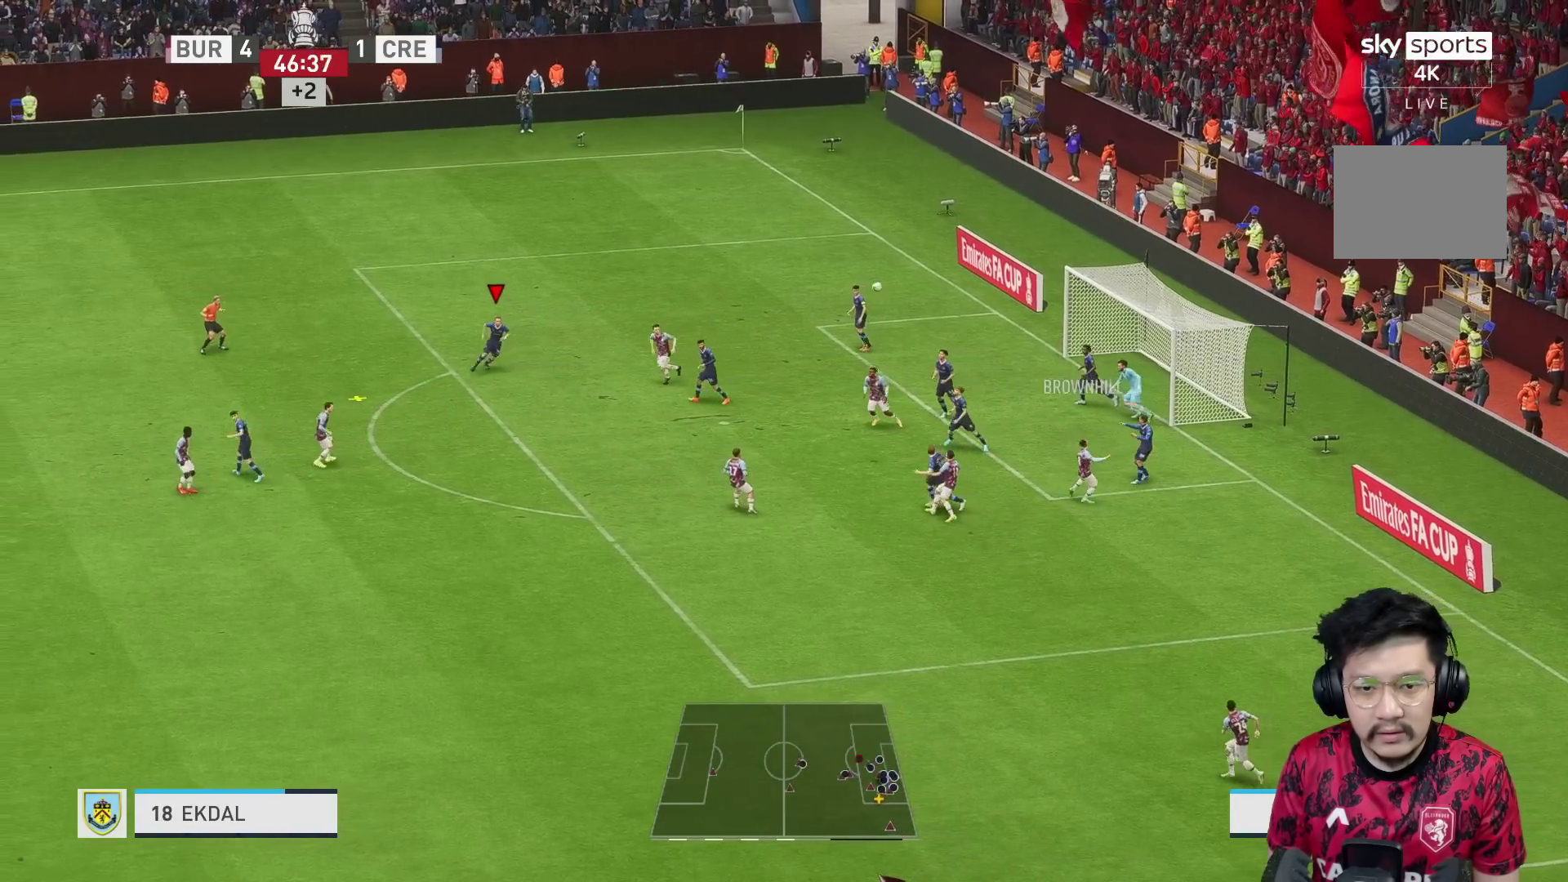
{"buttons": [], "left_stick": "left", "right_stick": "center", "events": []}